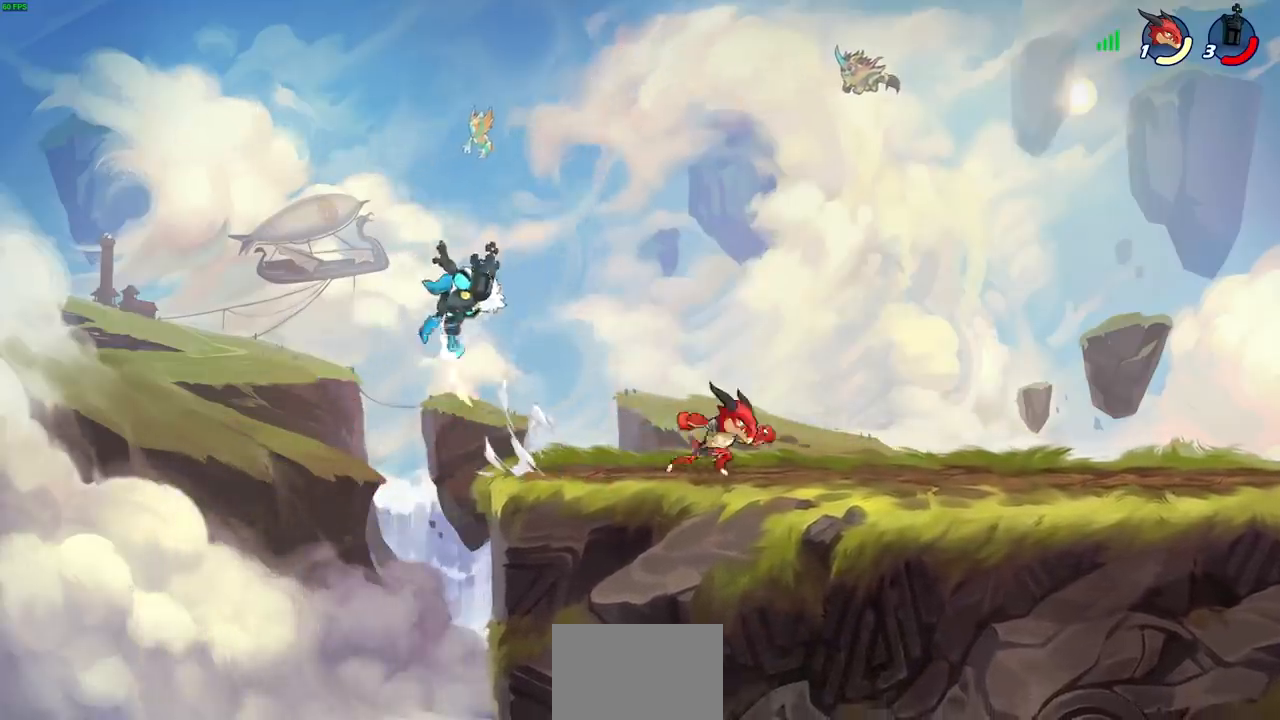
Gameplay with a controller (PlayStation layout); each line is a JSON object with the inputs held at the frame after it. "events" lists button and stick changes between this image and that frame as [ms after this image, input, new state], when the widget could be followed in between. Not read: L3 R1 R3 right_stick.
{"buttons": [], "left_stick": "center", "events": [[50, "R2", "up"], [133, "left_stick", "down-right"], [283, "left_stick", "center"]]}
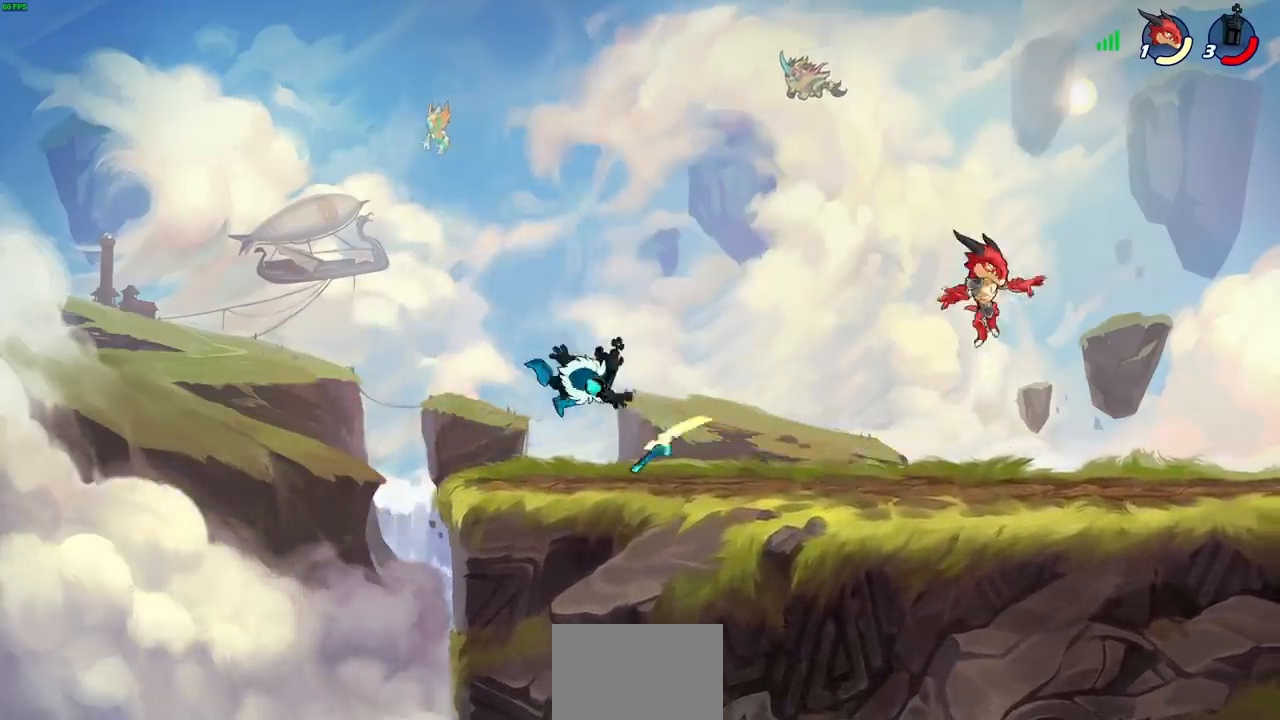
{"buttons": ["CROSS"], "left_stick": "up", "events": [[133, "left_stick", "right"], [183, "R2", "down"], [400, "R2", "up"], [500, "CROSS", "down"], [500, "left_stick", "up"]]}
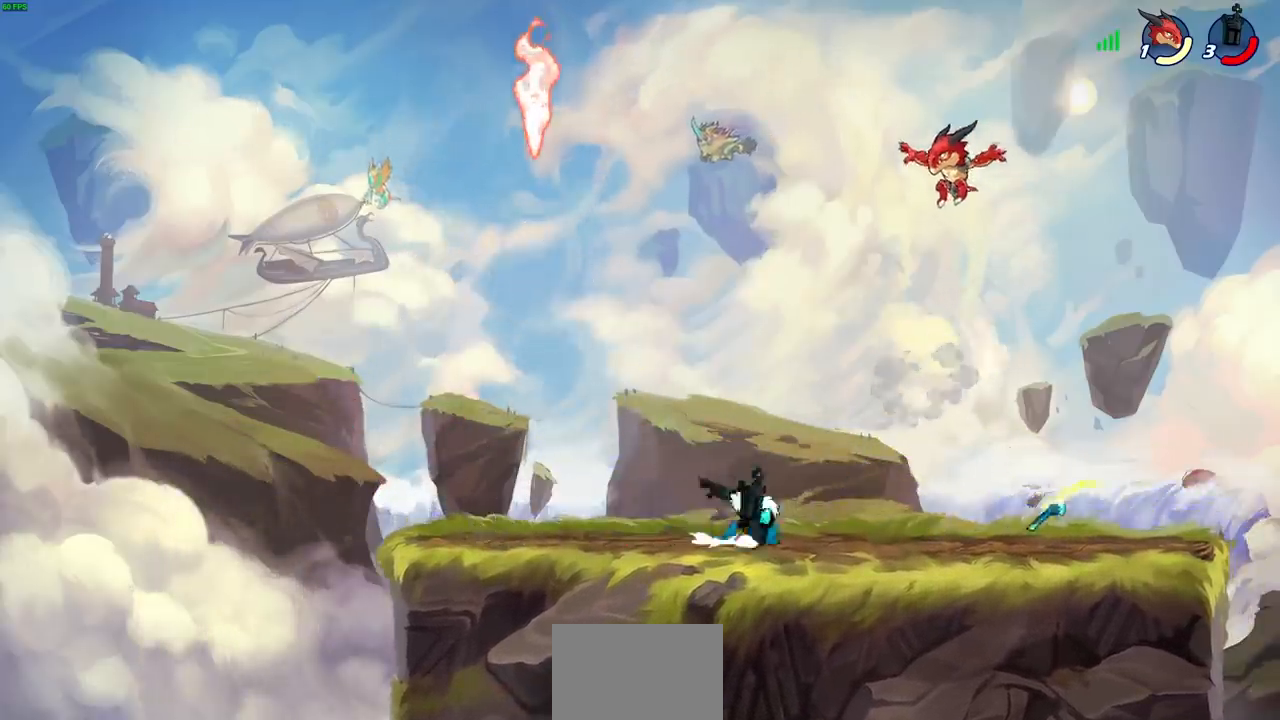
{"buttons": [], "left_stick": "left", "events": [[33, "left_stick", "center"], [67, "CIRCLE", "down"], [67, "CROSS", "up"], [183, "CIRCLE", "up"], [183, "left_stick", "left"]]}
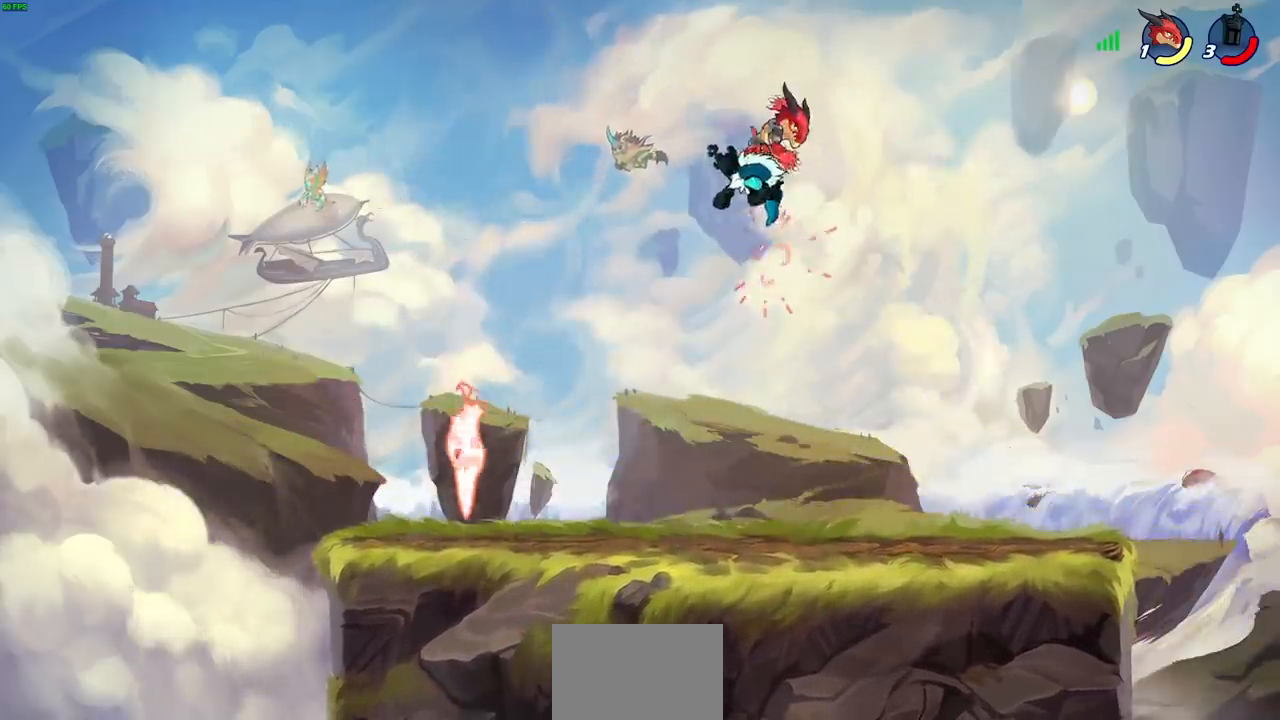
{"buttons": [], "left_stick": "down-left", "events": [[200, "left_stick", "down-left"]]}
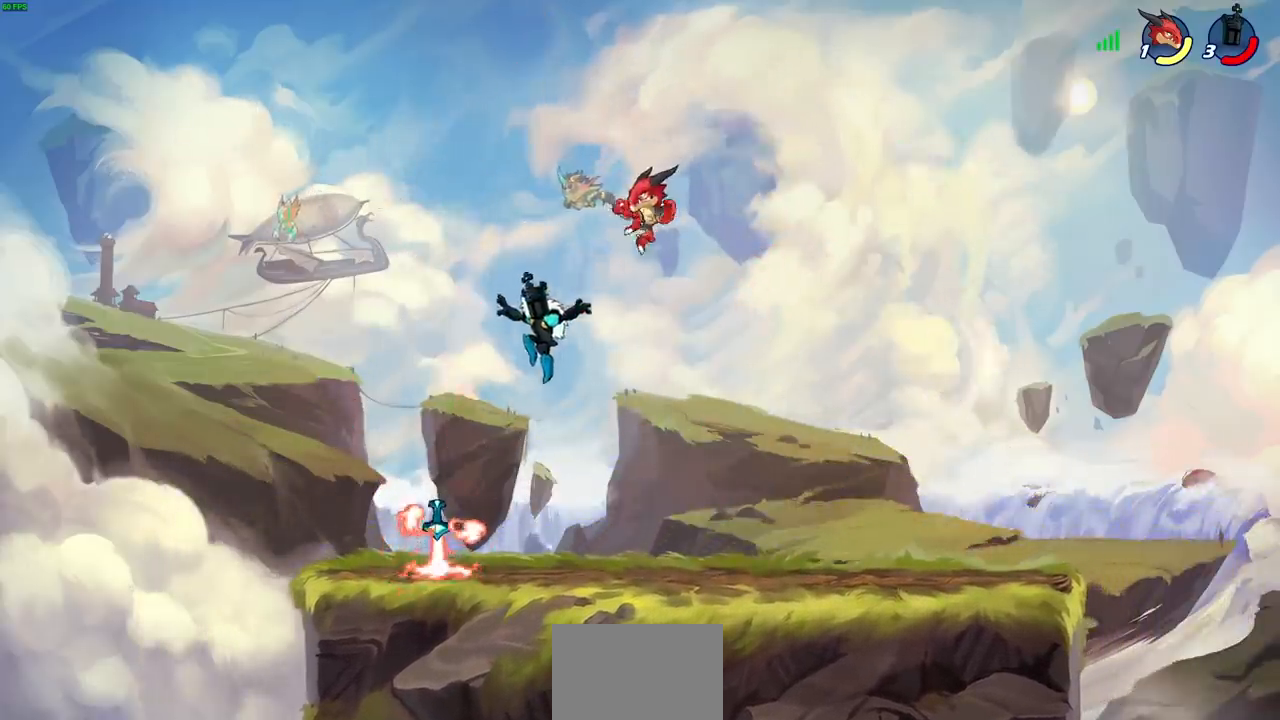
{"buttons": ["SQUARE"], "left_stick": "down", "events": [[383, "left_stick", "right"], [467, "left_stick", "down"], [483, "SQUARE", "down"]]}
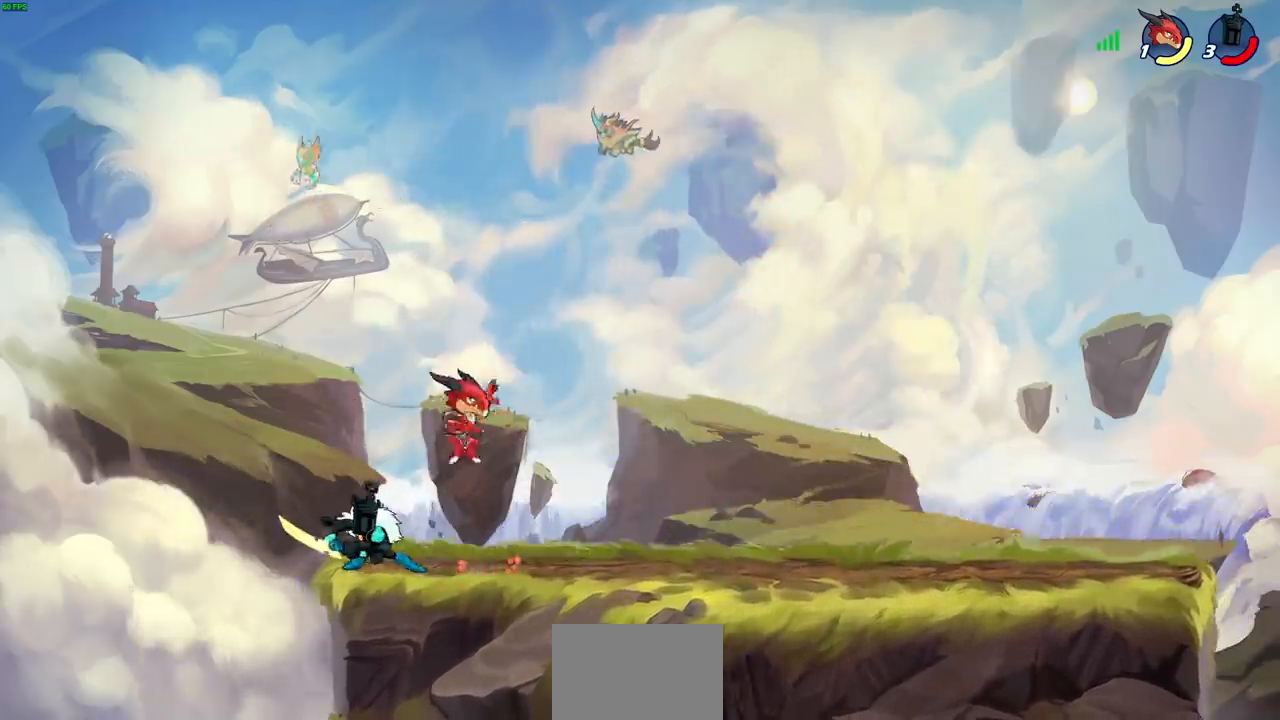
{"buttons": [], "left_stick": "center", "events": [[50, "SQUARE", "up"], [67, "left_stick", "center"]]}
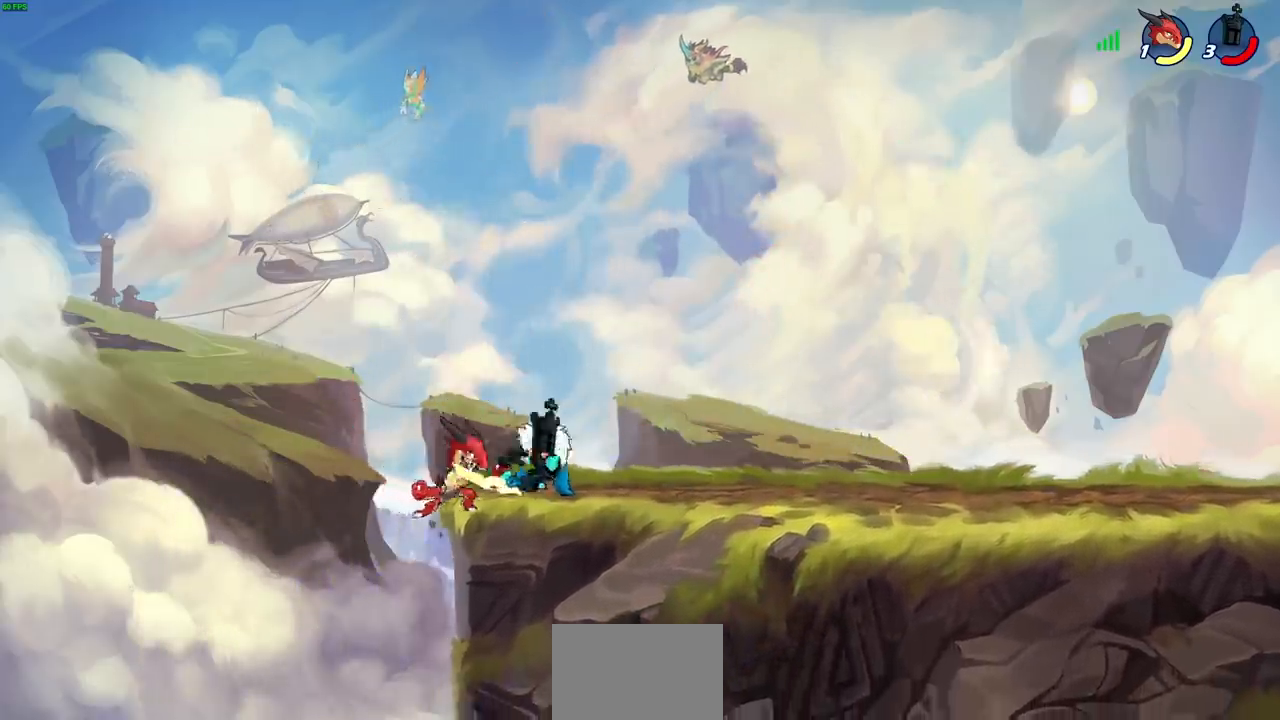
{"buttons": [], "left_stick": "left", "events": [[100, "R2", "down"], [333, "R2", "up"], [333, "left_stick", "left"]]}
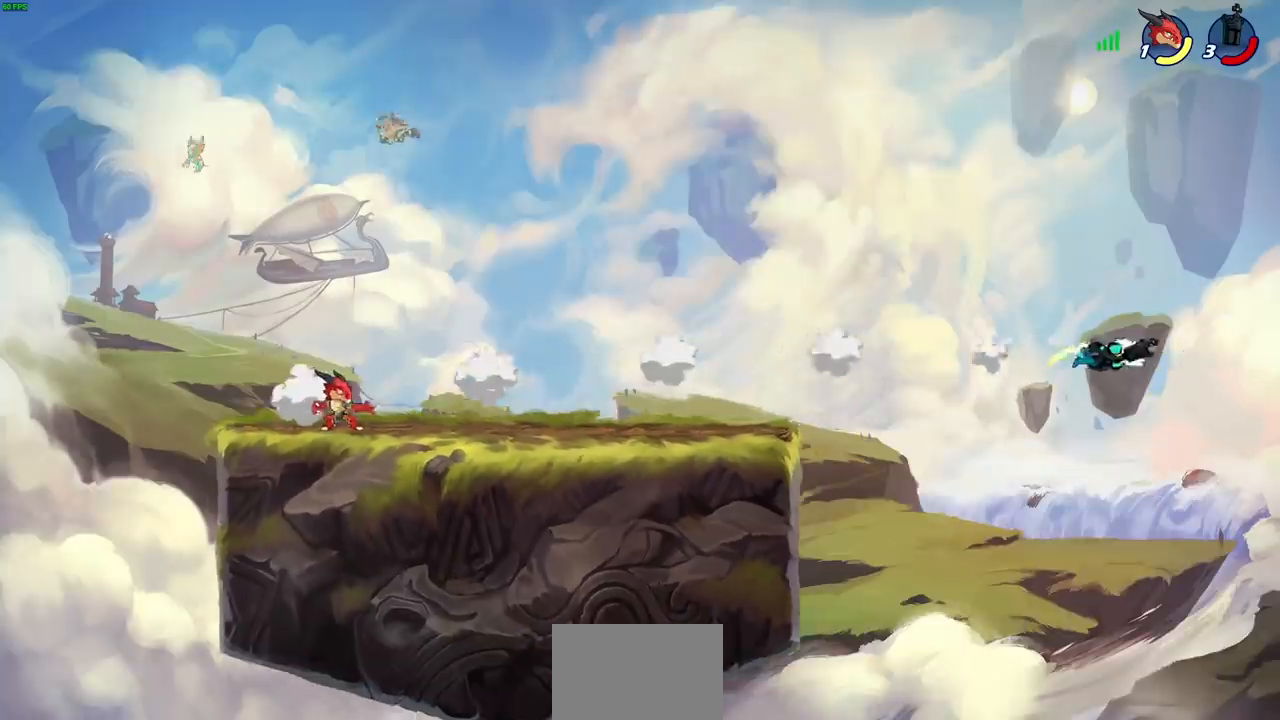
{"buttons": [], "left_stick": "center", "events": [[167, "L2", "down"], [183, "L1", "down"], [333, "L1", "up"], [350, "L2", "up"], [467, "left_stick", "center"]]}
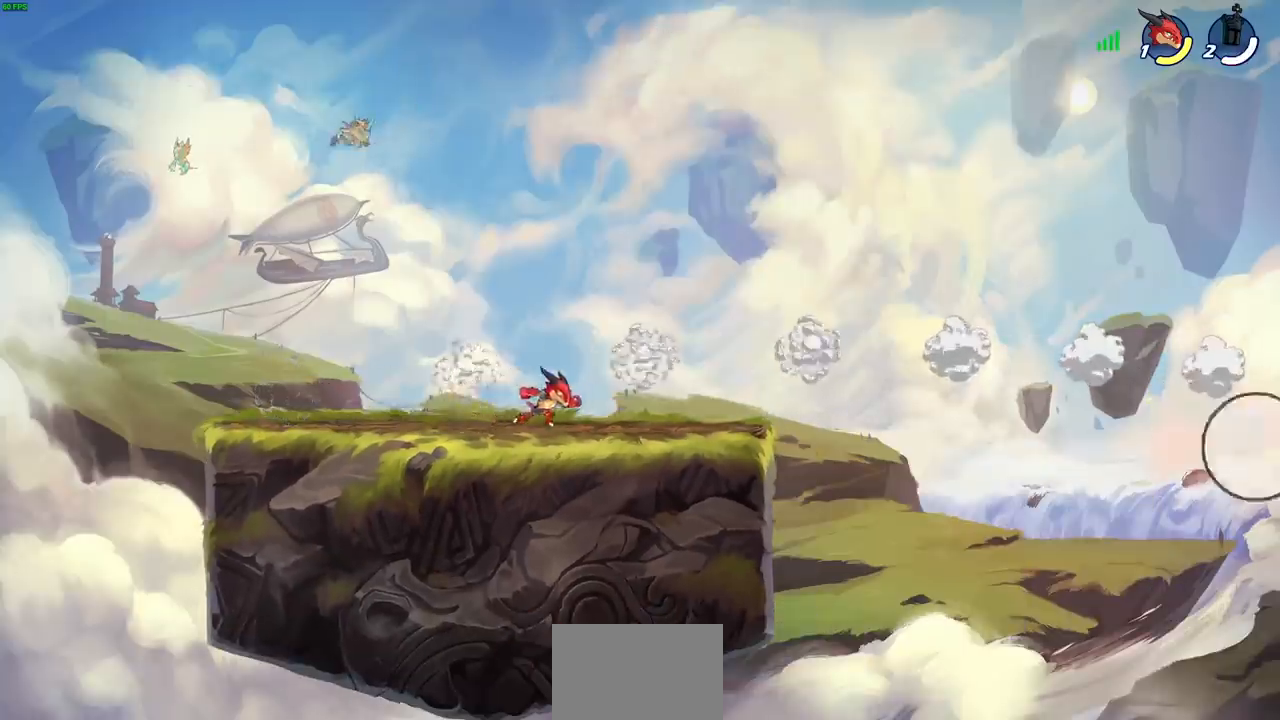
{"buttons": [], "left_stick": "center", "events": []}
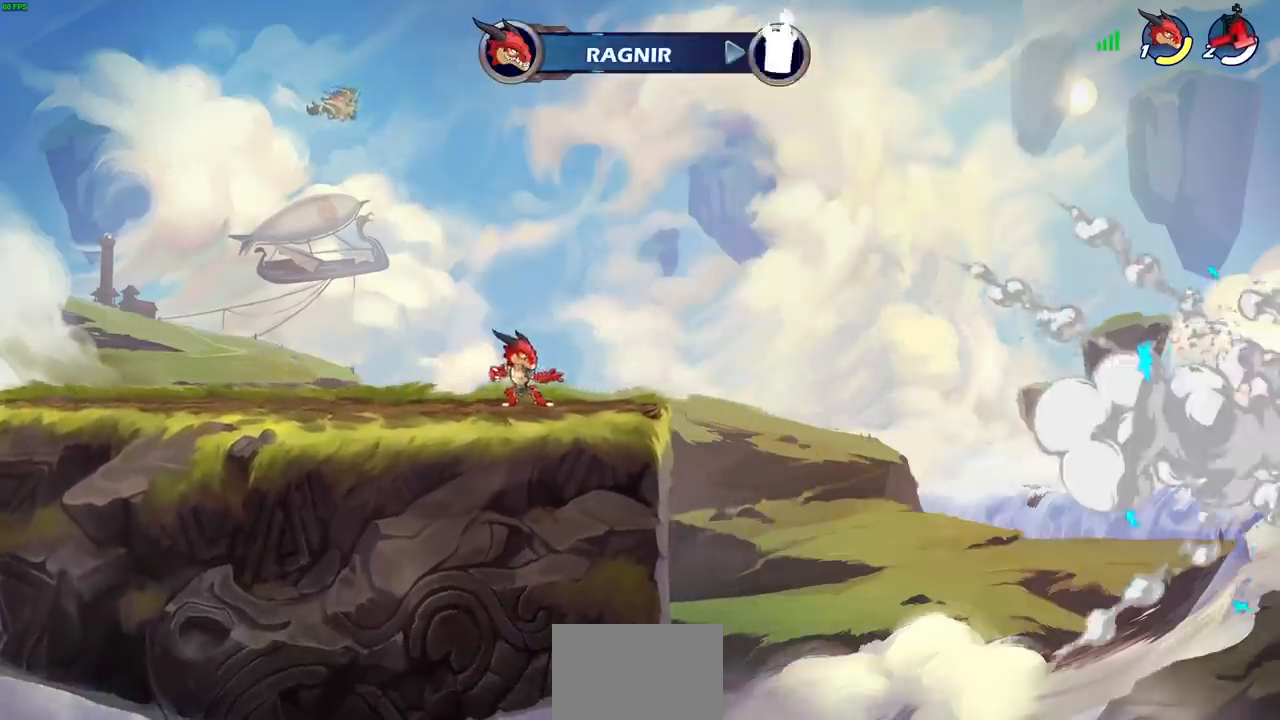
{"buttons": [], "left_stick": "center", "events": []}
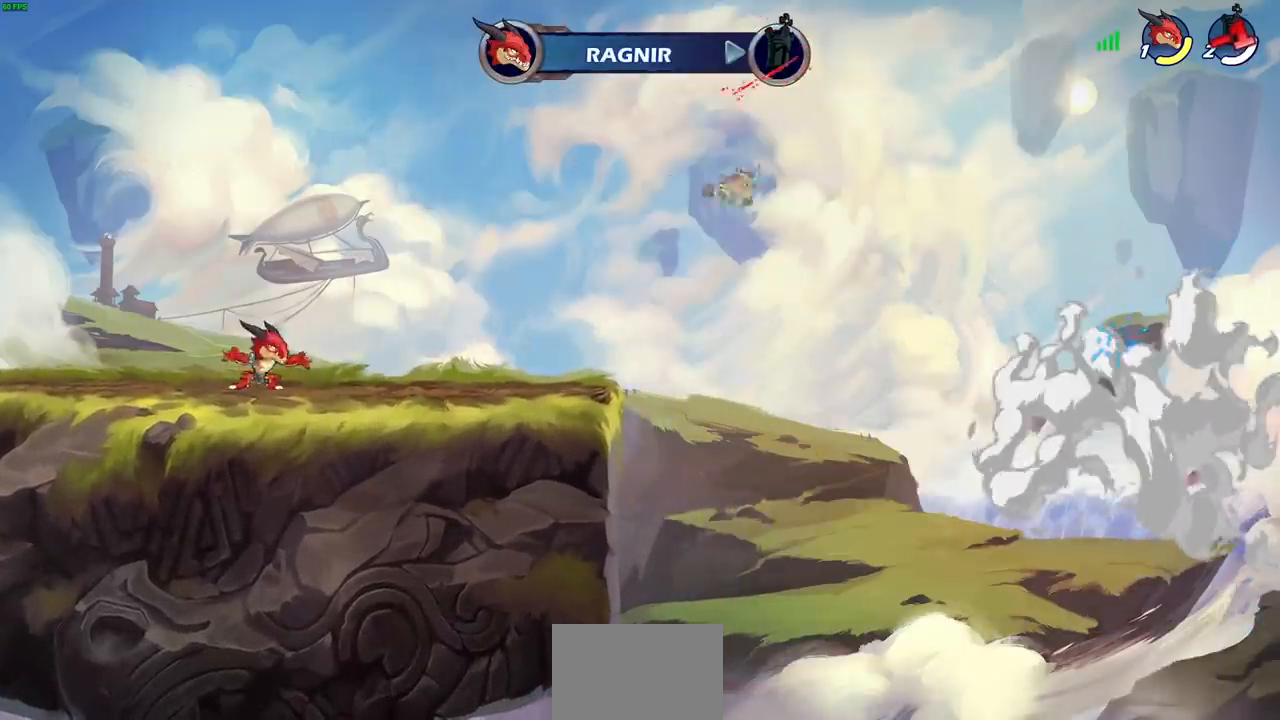
{"buttons": [], "left_stick": "center", "events": []}
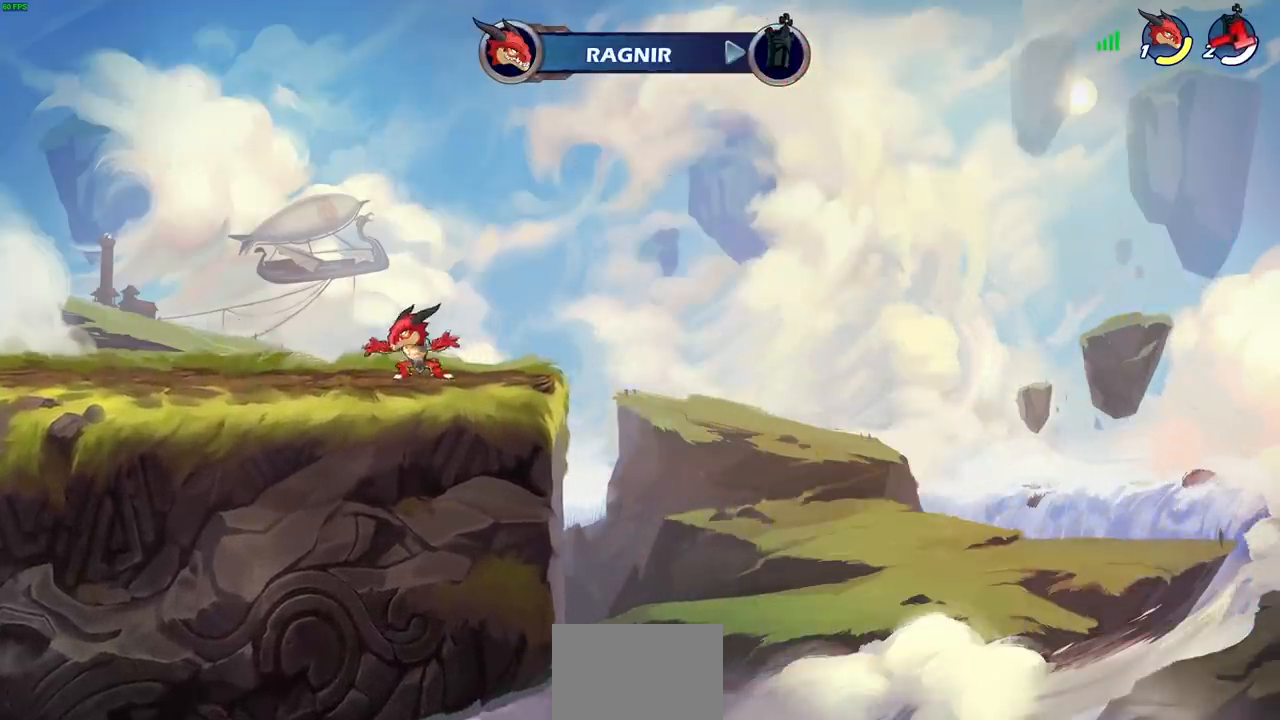
{"buttons": [], "left_stick": "center", "events": []}
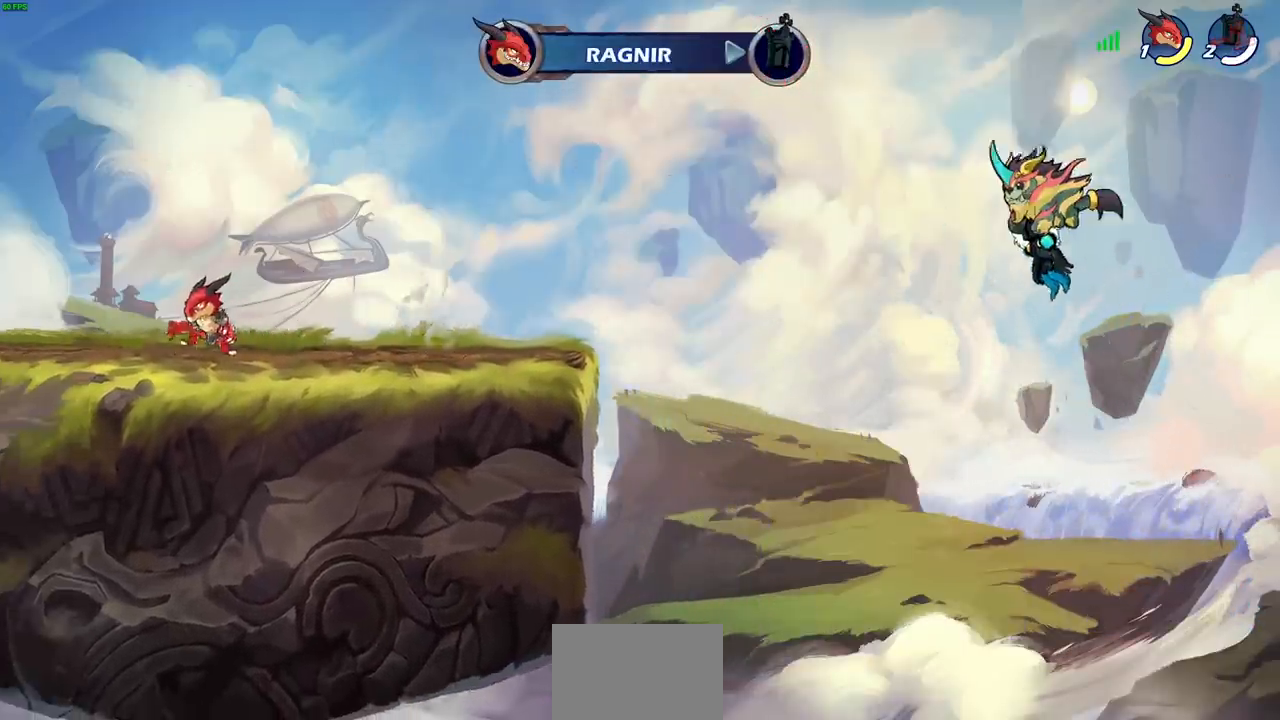
{"buttons": [], "left_stick": "center", "events": []}
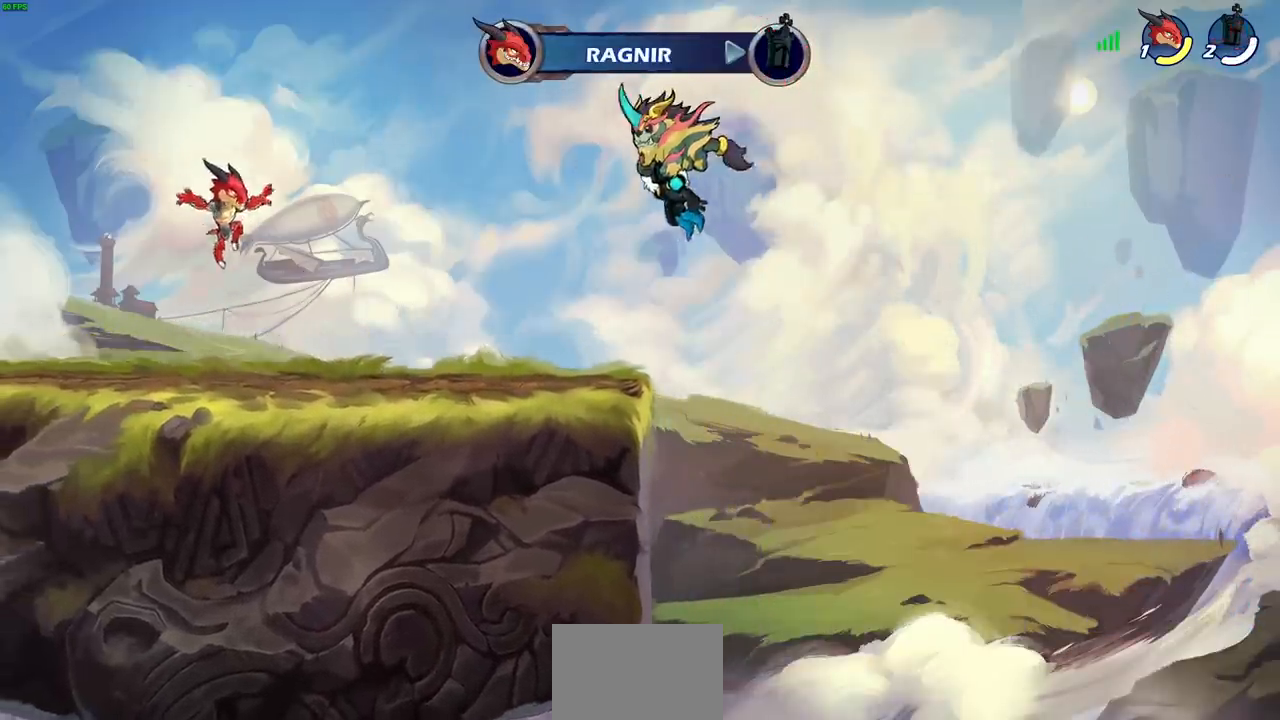
{"buttons": ["SELECT"], "left_stick": "center", "events": [[417, "SELECT", "down"]]}
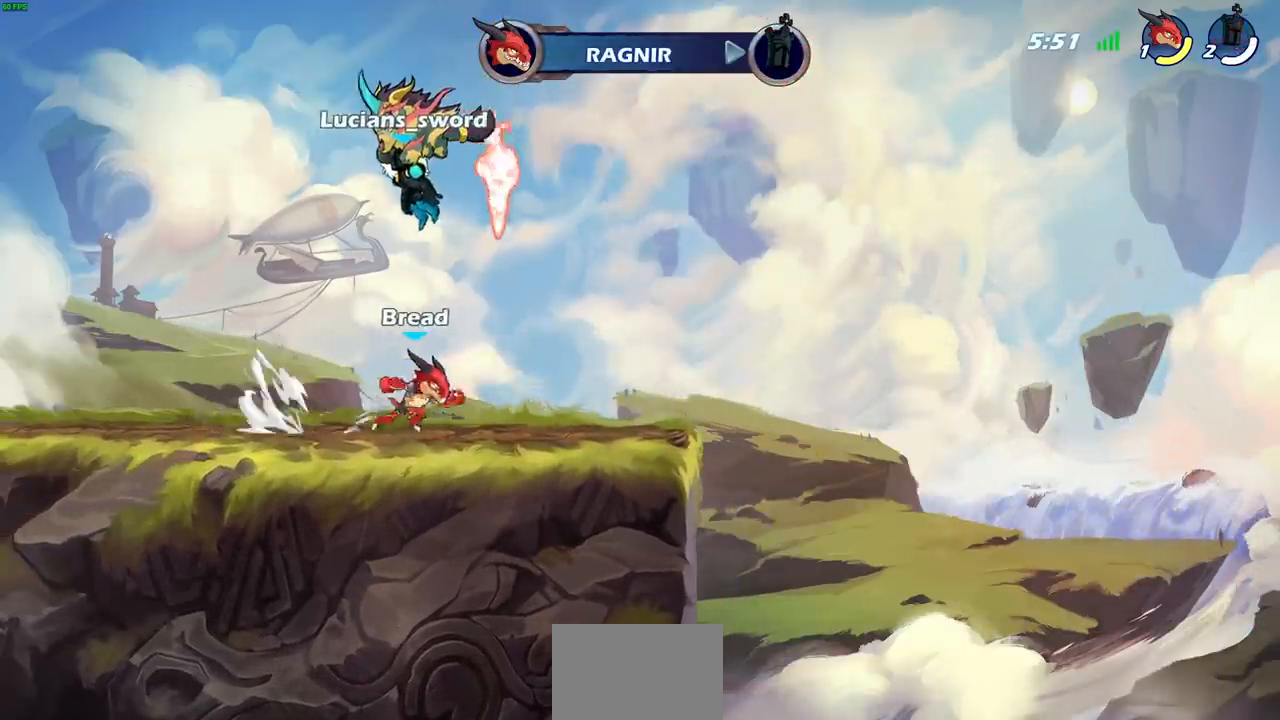
{"buttons": [], "left_stick": "center", "events": [[450, "SELECT", "up"]]}
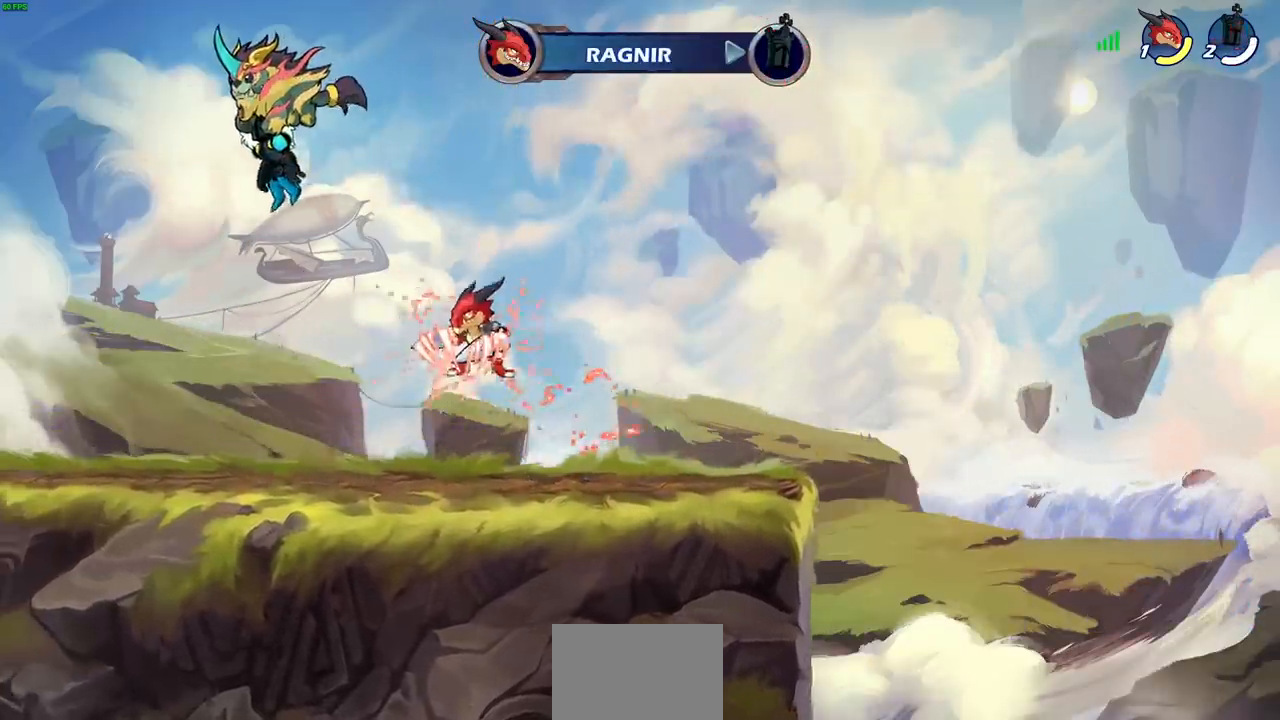
{"buttons": [], "left_stick": "center", "events": []}
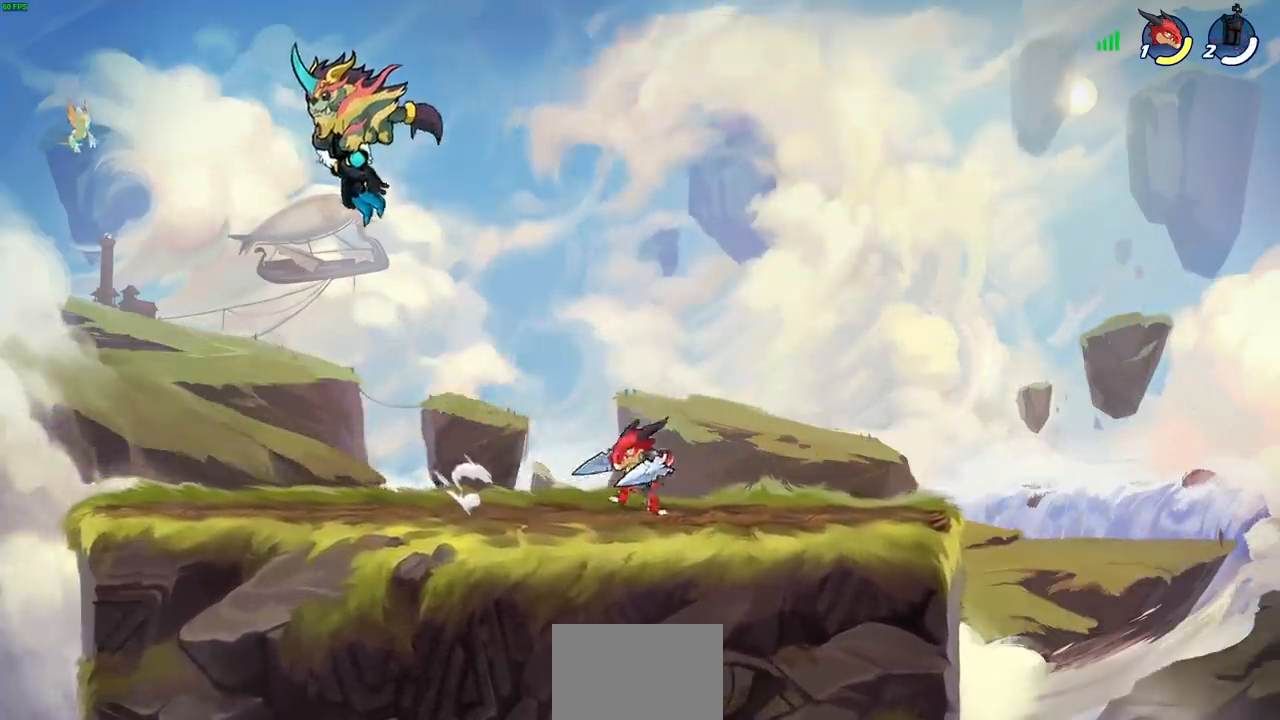
{"buttons": [], "left_stick": "center", "events": []}
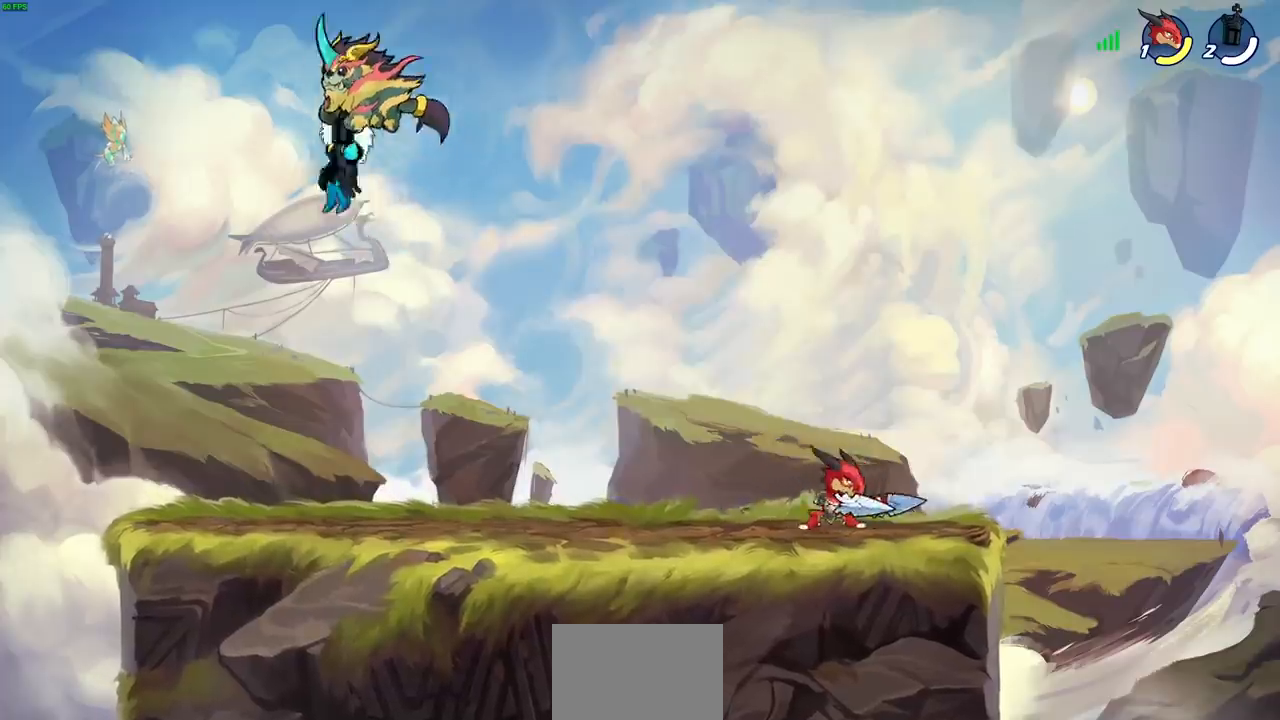
{"buttons": [], "left_stick": "right", "events": [[500, "left_stick", "right"]]}
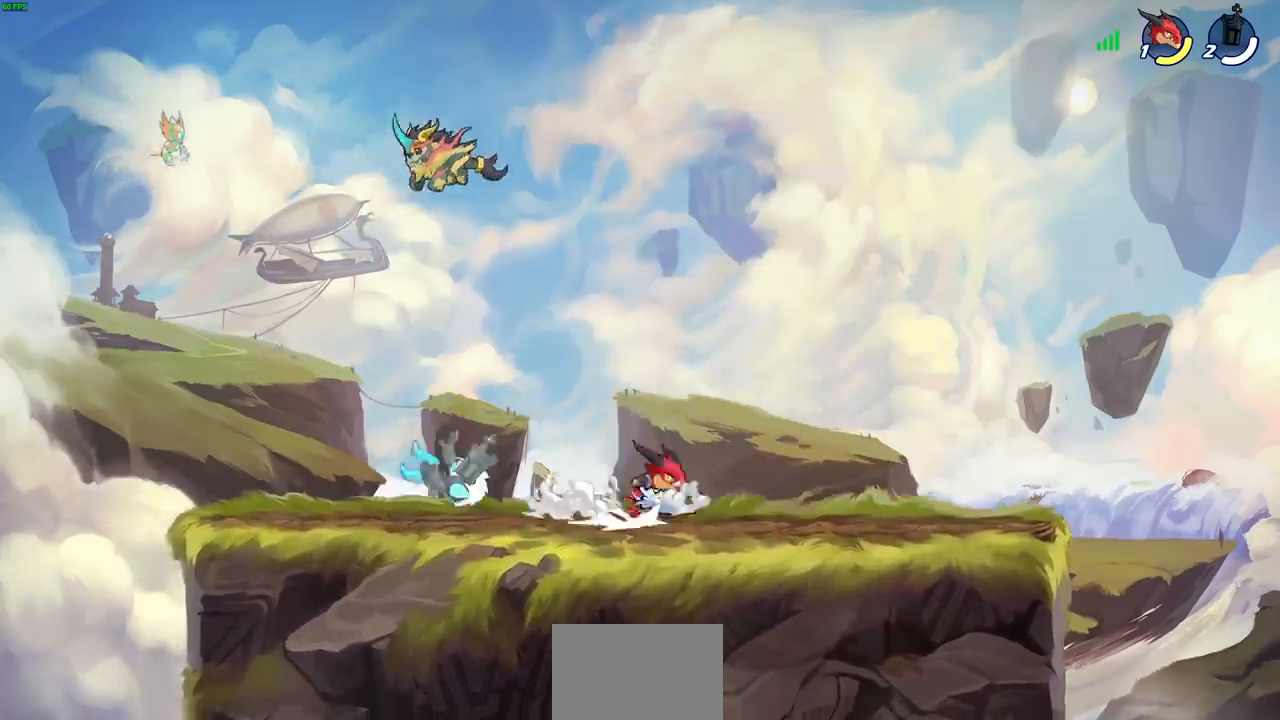
{"buttons": ["CROSS", "SQUARE", "R2"], "left_stick": "center", "events": [[317, "R2", "down"], [400, "CROSS", "down"], [433, "left_stick", "center"], [467, "SQUARE", "down"]]}
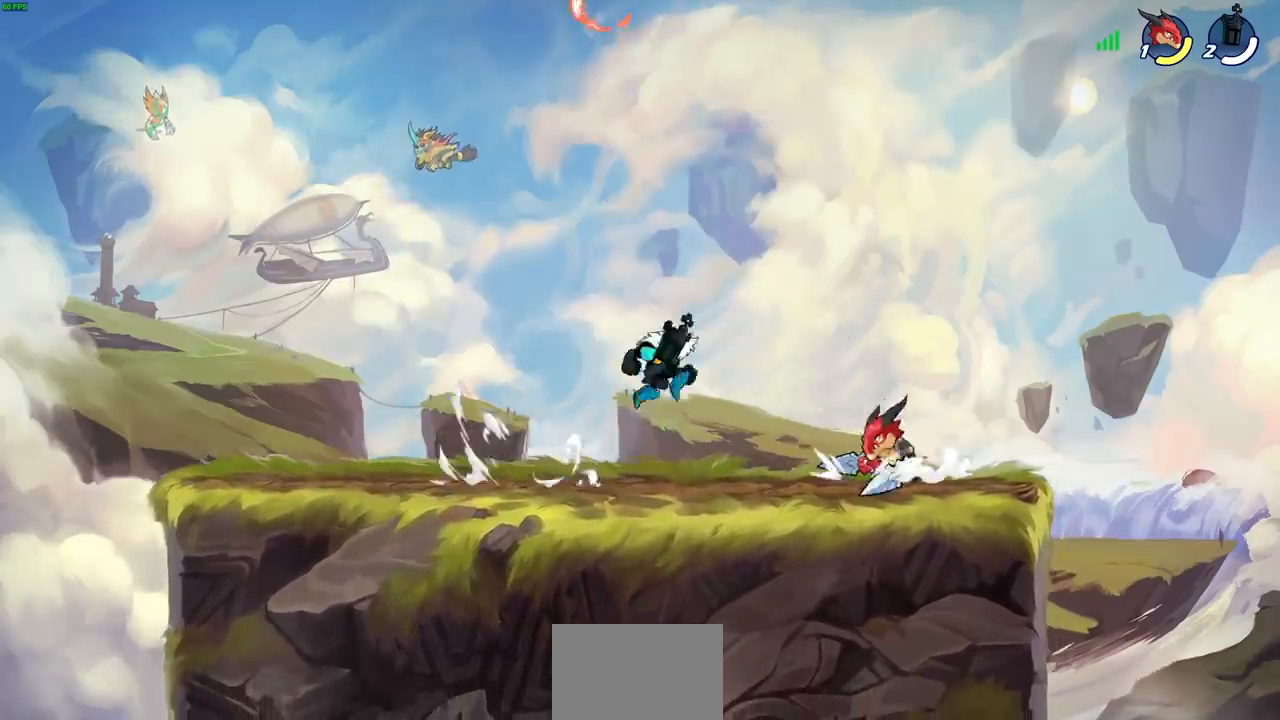
{"buttons": [], "left_stick": "center", "events": [[33, "CROSS", "up"], [50, "R2", "up"], [50, "SQUARE", "up"]]}
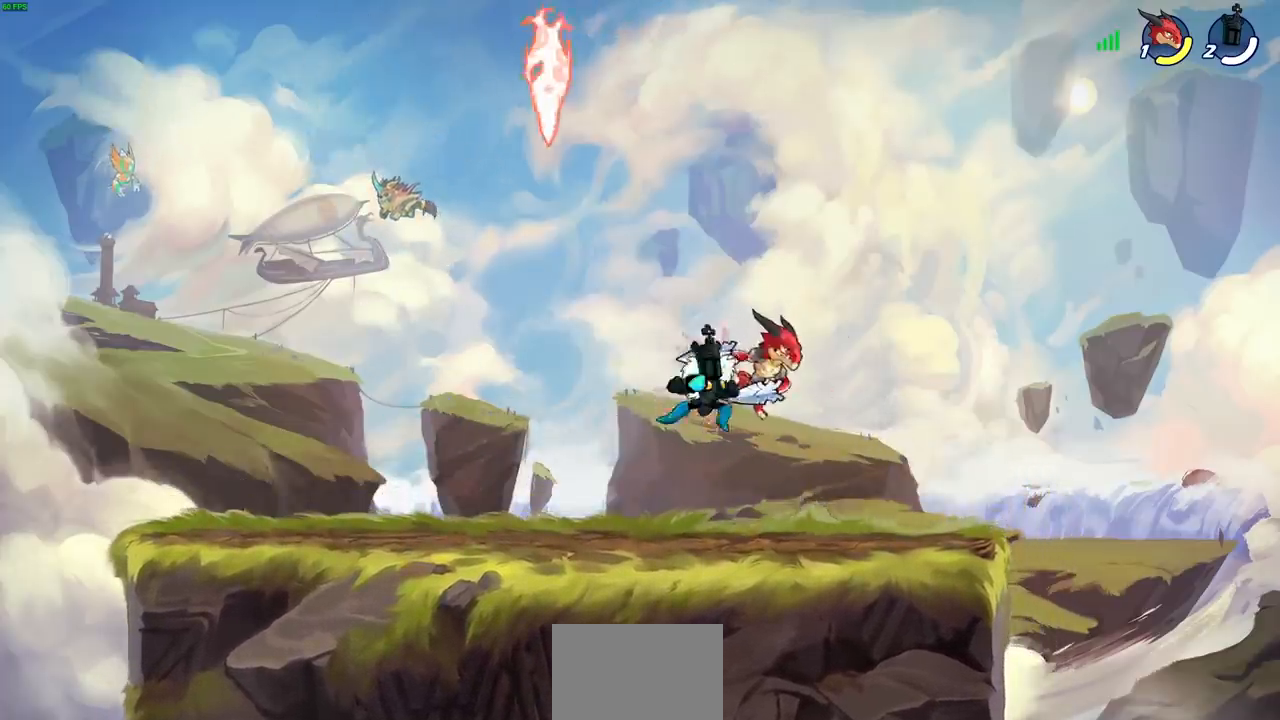
{"buttons": ["CIRCLE"], "left_stick": "up", "events": [[233, "left_stick", "right"], [350, "R2", "down"], [417, "CIRCLE", "down"], [417, "left_stick", "up"], [483, "R2", "up"]]}
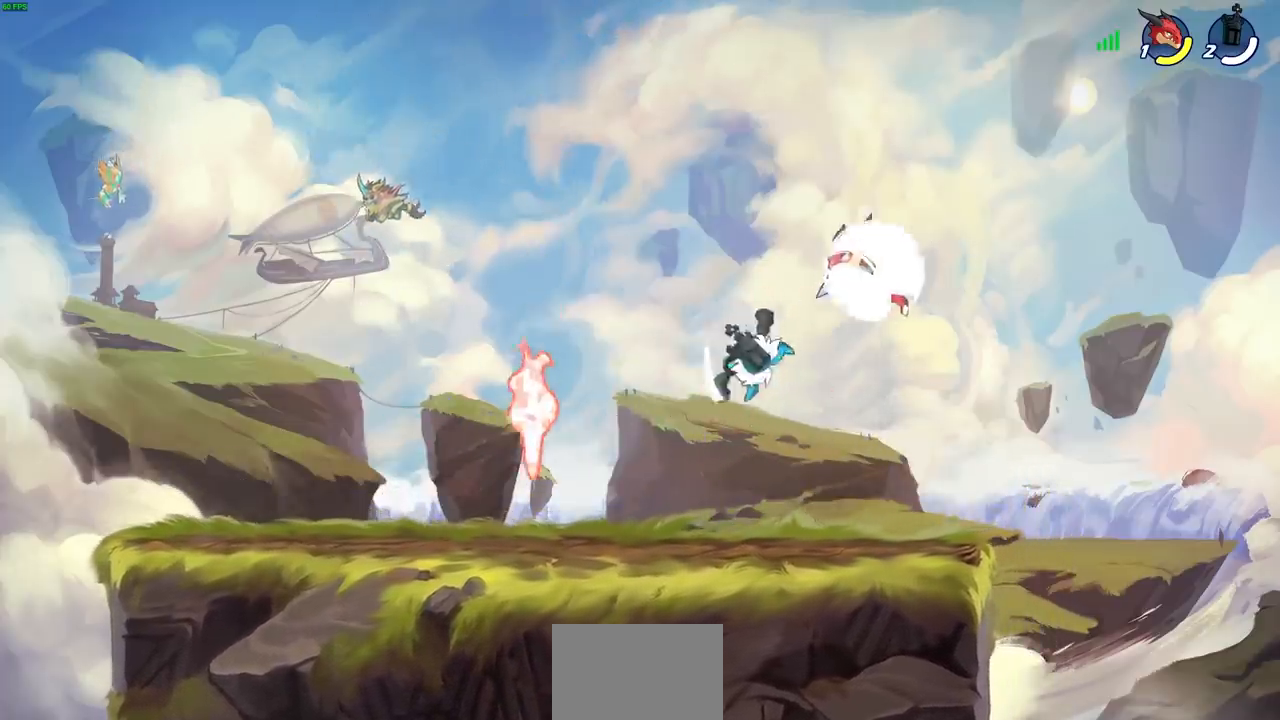
{"buttons": [], "left_stick": "up-right", "events": [[17, "CIRCLE", "up"], [150, "left_stick", "up-left"], [500, "left_stick", "up-right"]]}
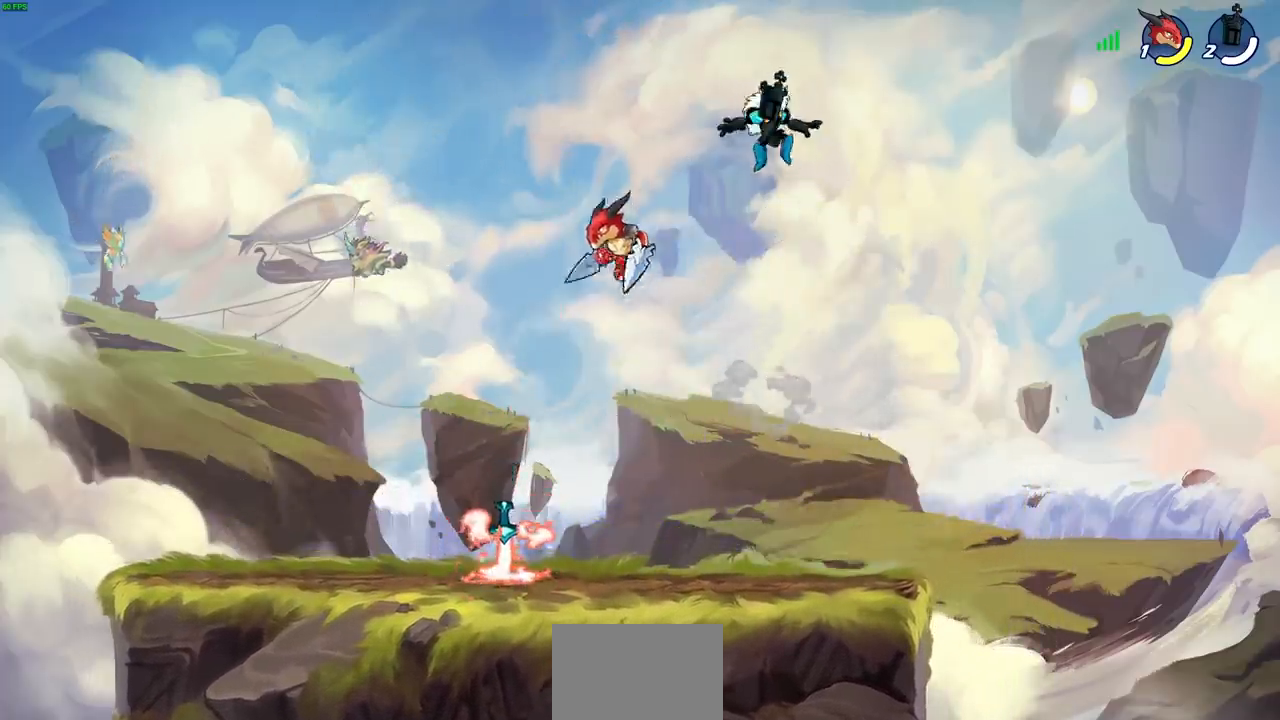
{"buttons": [], "left_stick": "down-right", "events": [[117, "left_stick", "down-right"]]}
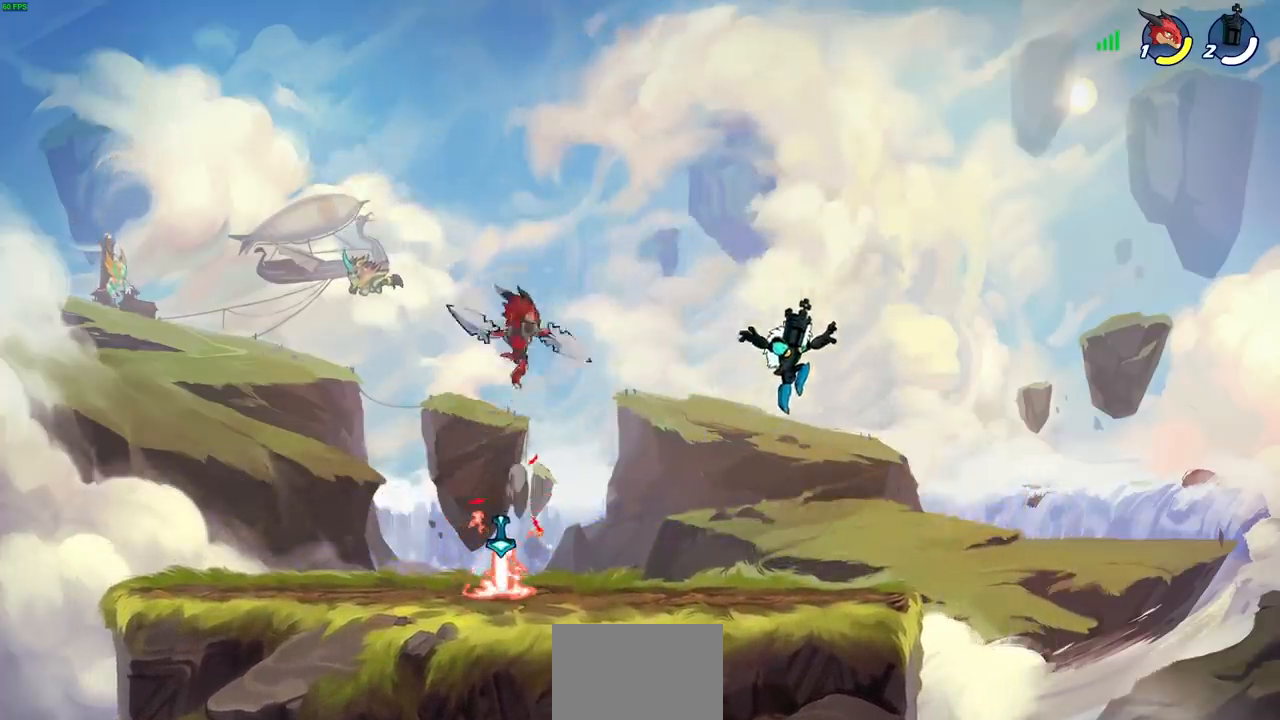
{"buttons": ["CROSS", "SQUARE", "R2"], "left_stick": "right", "events": [[100, "left_stick", "down-left"], [200, "left_stick", "left"], [367, "R2", "down"], [417, "CROSS", "down"], [500, "SQUARE", "down"], [500, "left_stick", "right"]]}
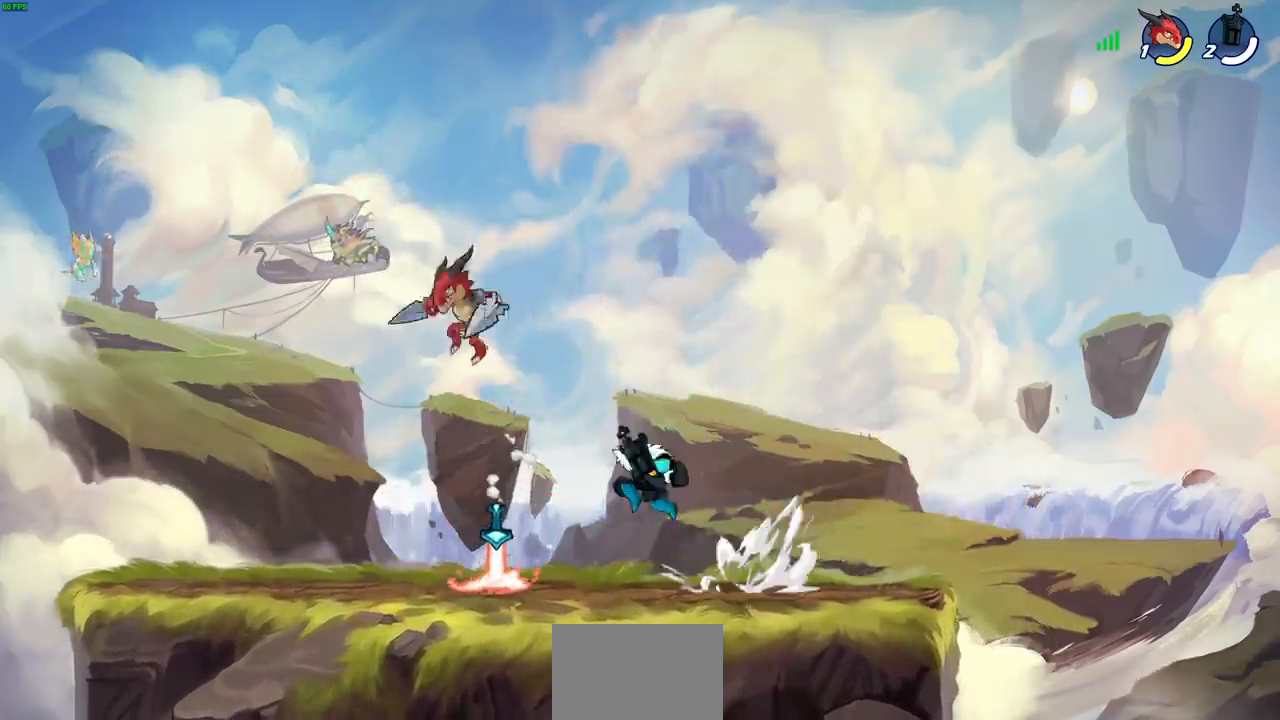
{"buttons": [], "left_stick": "center", "events": [[17, "left_stick", "center"], [33, "R2", "up"], [67, "CROSS", "up"], [67, "SQUARE", "up"]]}
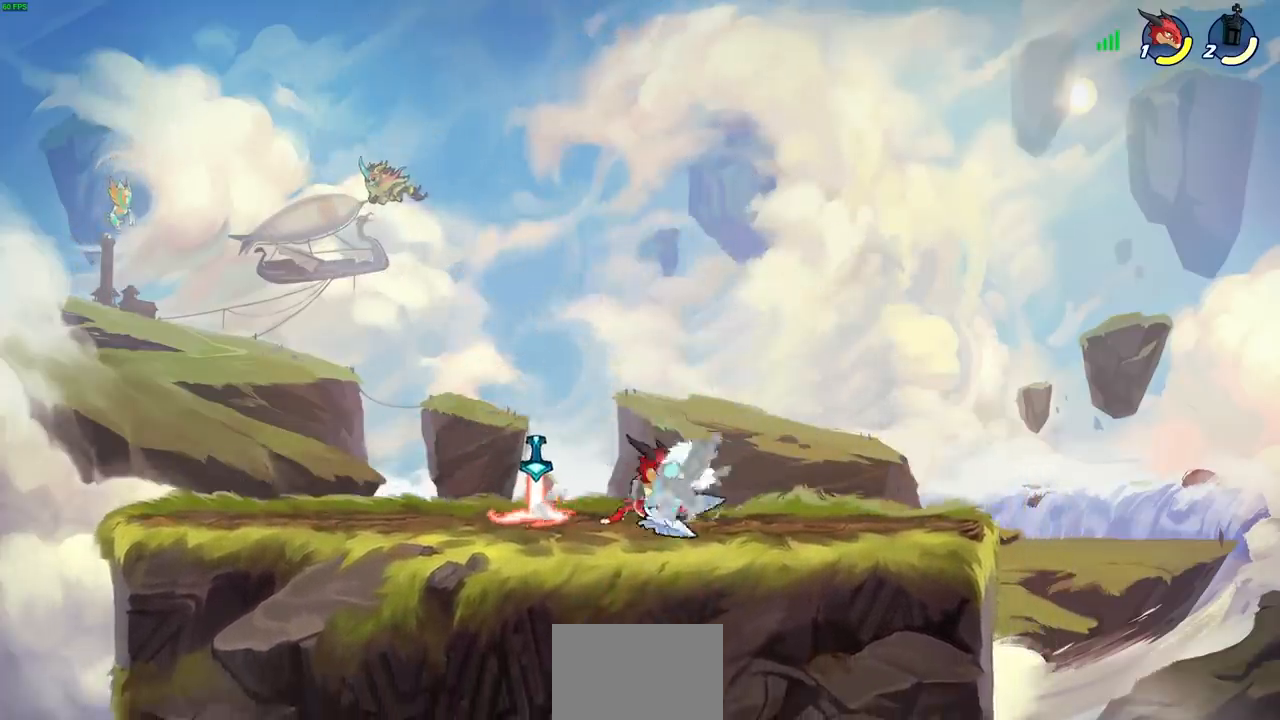
{"buttons": [], "left_stick": "up-right", "events": [[100, "CROSS", "down"], [100, "left_stick", "up"], [133, "R2", "down"], [317, "left_stick", "up-left"], [367, "CROSS", "up"], [400, "R2", "up"], [483, "left_stick", "up-right"]]}
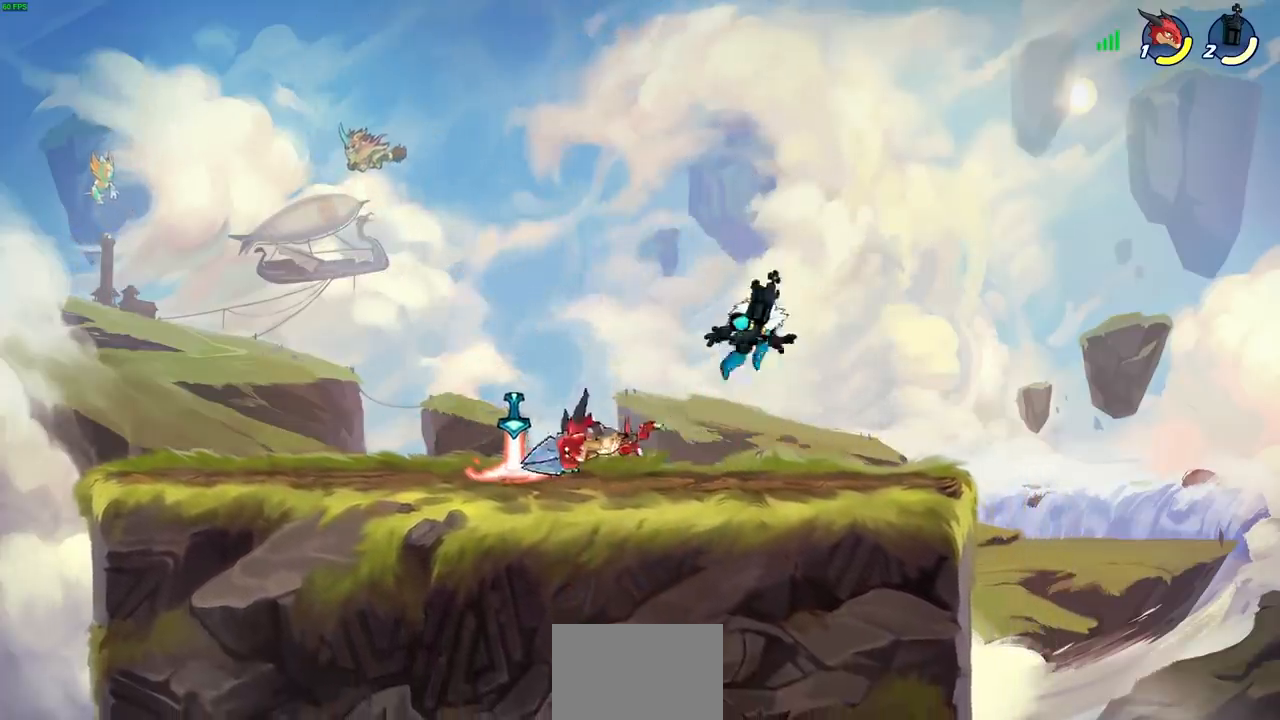
{"buttons": [], "left_stick": "left", "events": [[50, "left_stick", "up-left"], [133, "left_stick", "down-left"], [350, "left_stick", "left"]]}
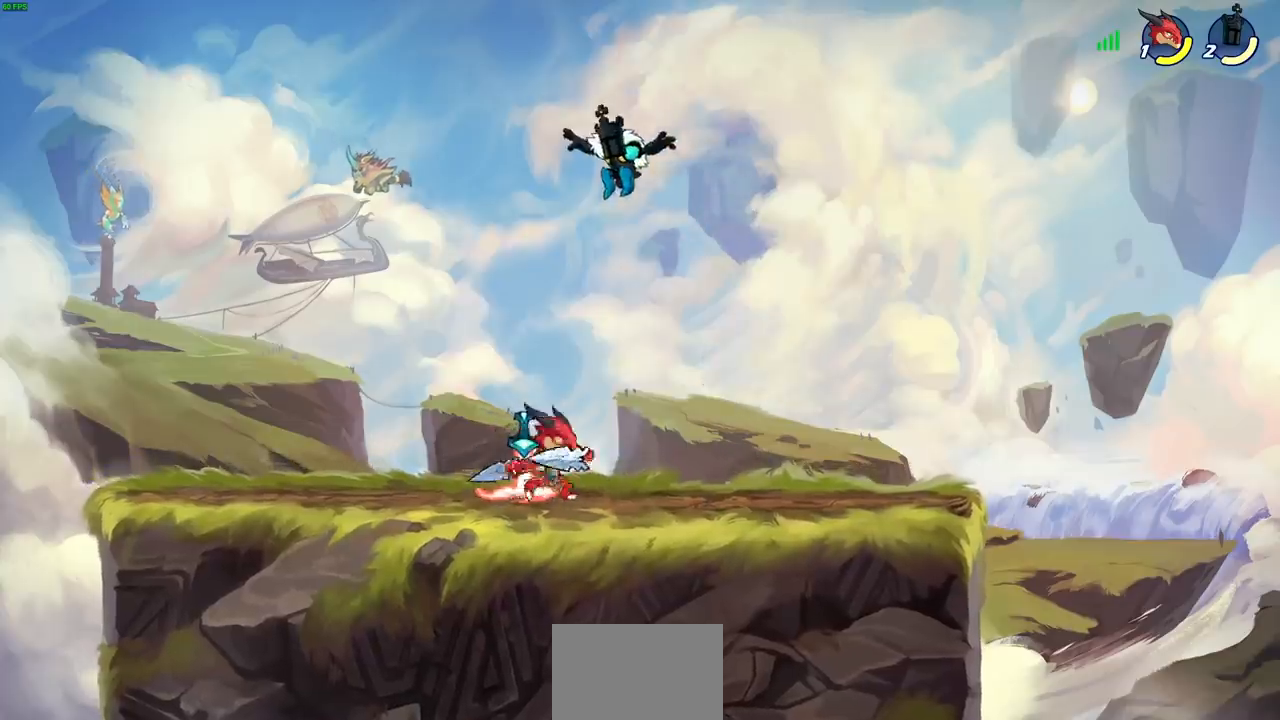
{"buttons": [], "left_stick": "left", "events": [[50, "left_stick", "down-left"], [283, "left_stick", "left"]]}
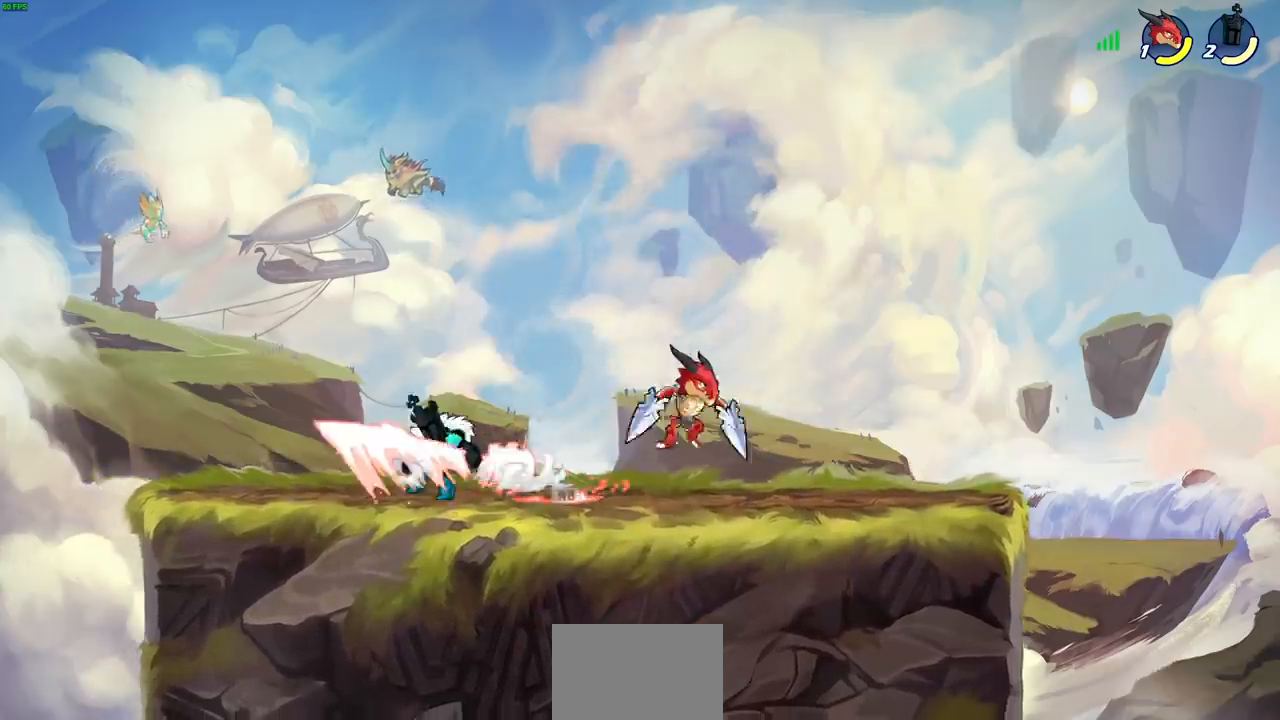
{"buttons": ["R2"], "left_stick": "right", "events": [[33, "left_stick", "up-left"], [267, "left_stick", "right"], [467, "R2", "down"]]}
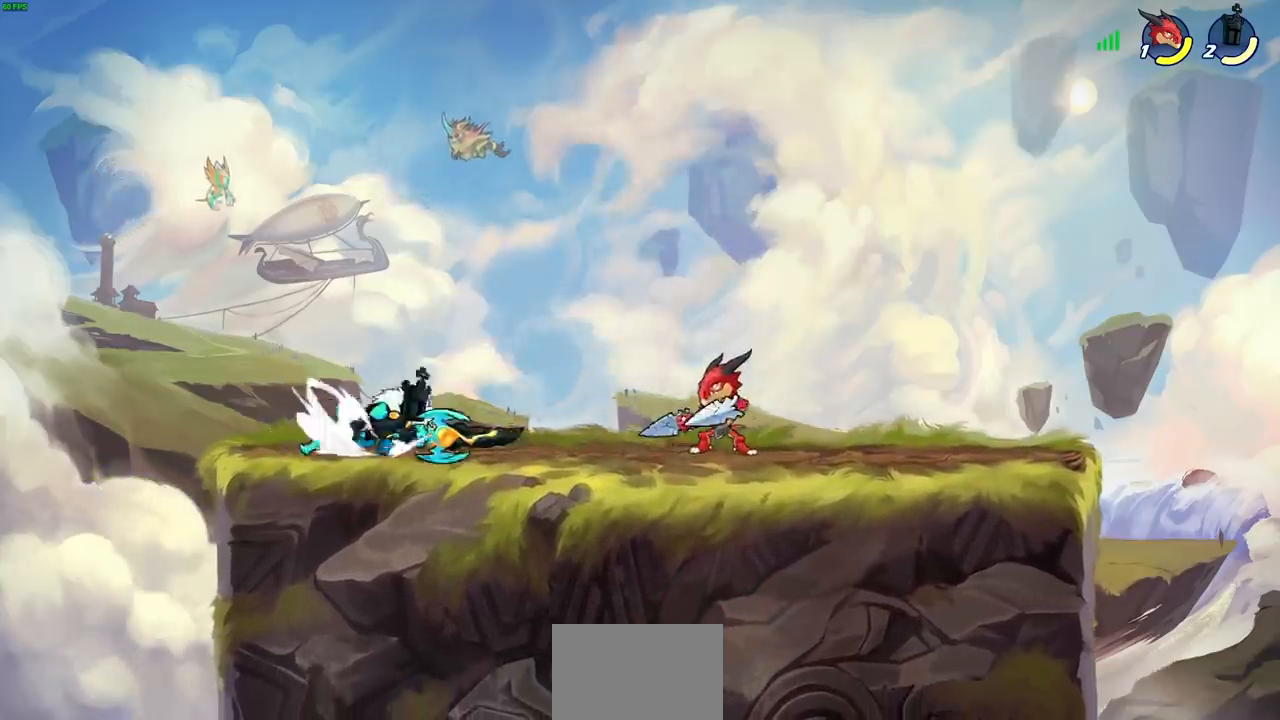
{"buttons": [], "left_stick": "right", "events": [[117, "R2", "up"], [150, "CROSS", "down"], [150, "left_stick", "up-left"], [200, "SQUARE", "down"], [233, "CROSS", "up"], [233, "left_stick", "right"], [283, "SQUARE", "up"]]}